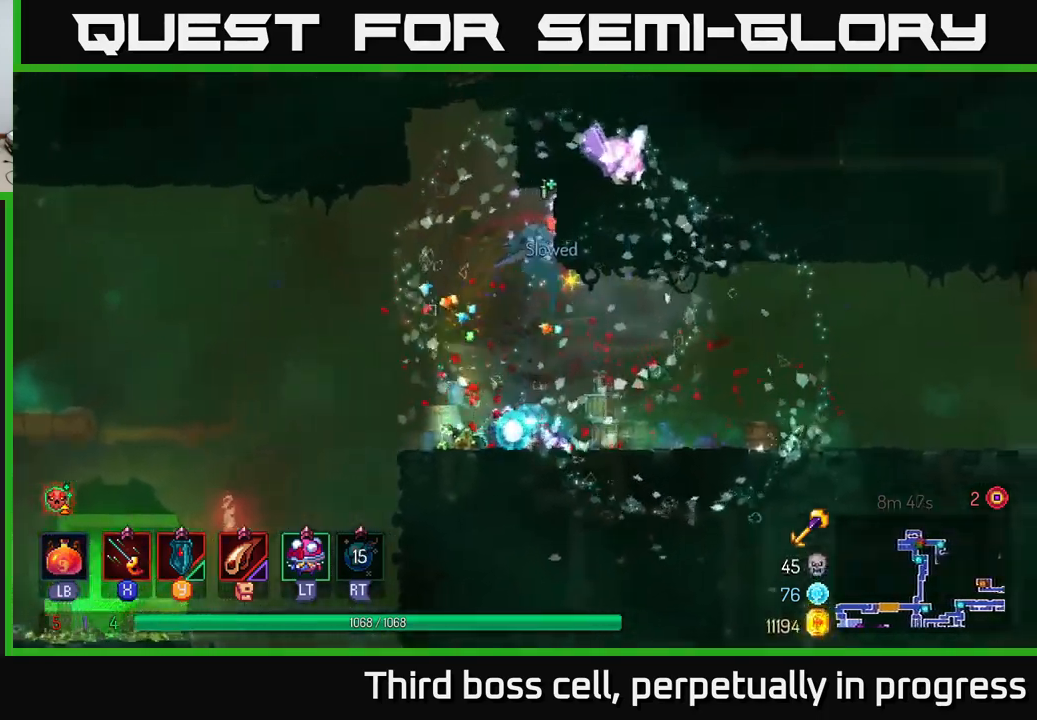
Gameplay with a controller (Xbox layout); each line is a JSON object with the inputs held at the frame after it. "events" lists button and stick changes between this image and that frame as [ms after this image, input, new state], when the widget could be followed in between.
{"buttons": [], "left_stick": "right", "right_stick": "center", "events": [[200, "left_stick", "center"], [334, "left_stick", "right"]]}
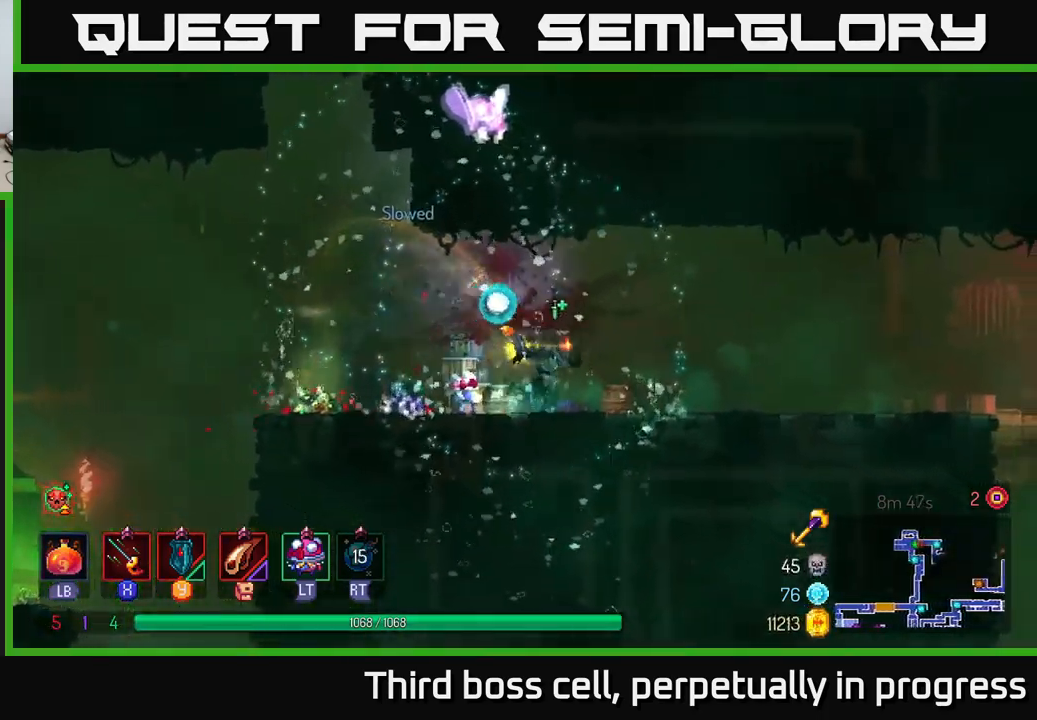
{"buttons": [], "left_stick": "right", "right_stick": "center", "events": [[100, "B", "down"], [250, "B", "up"]]}
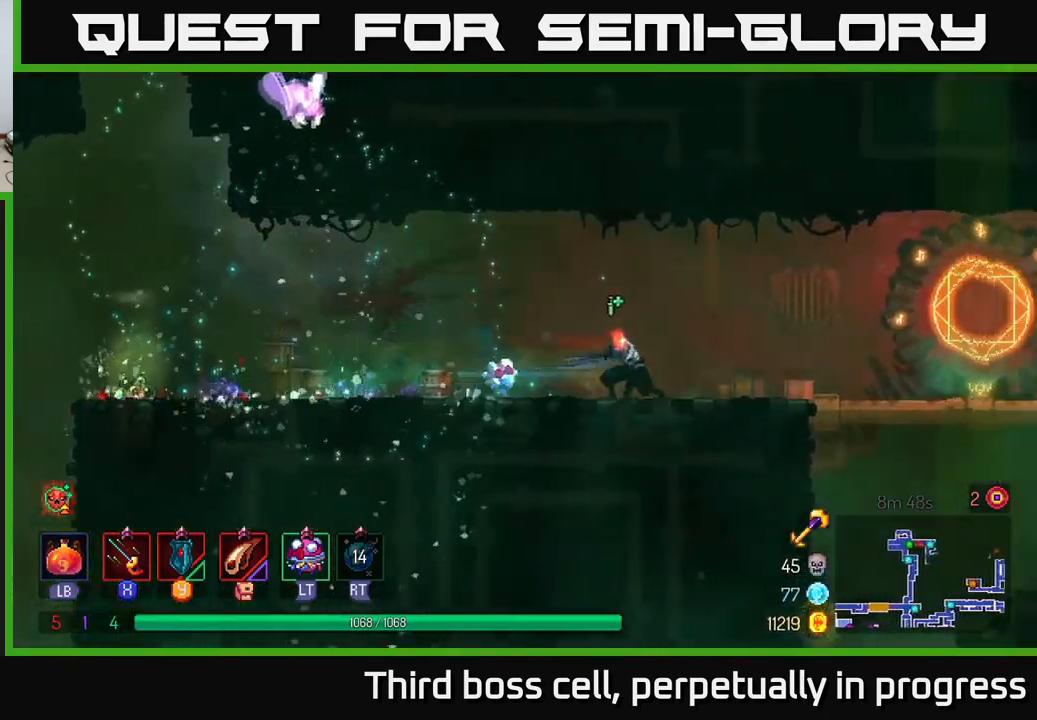
{"buttons": [], "left_stick": "right", "right_stick": "center", "events": []}
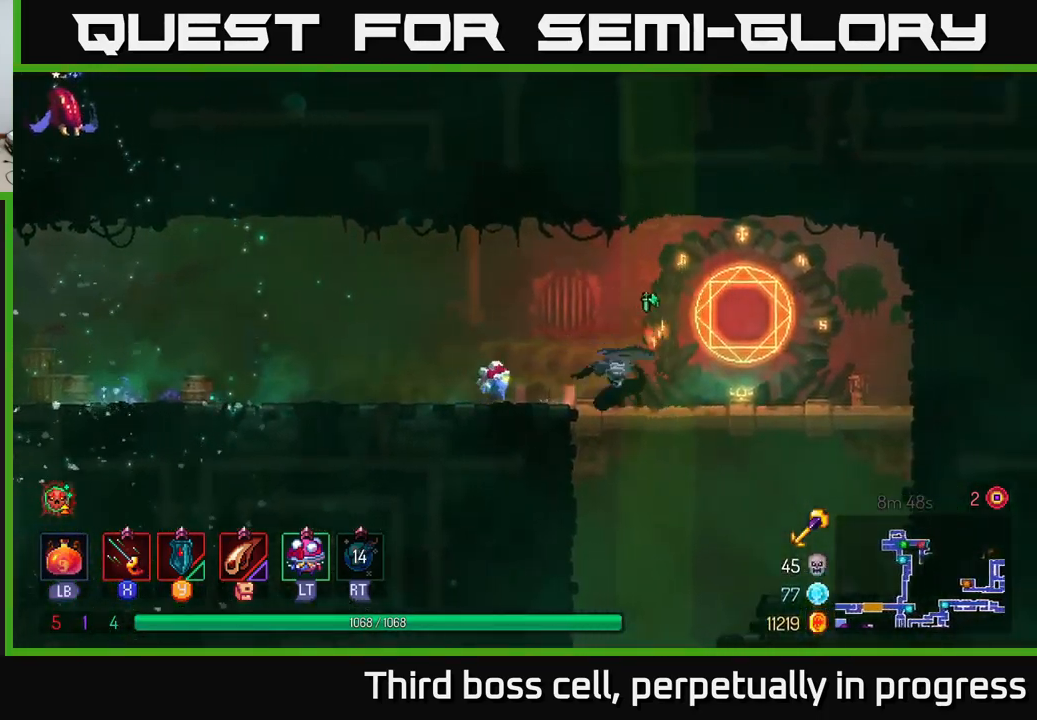
{"buttons": [], "left_stick": "center", "right_stick": "center", "events": [[34, "left_stick", "down"], [84, "A", "down"], [184, "A", "up"], [217, "A", "down"], [300, "A", "up"], [417, "left_stick", "center"]]}
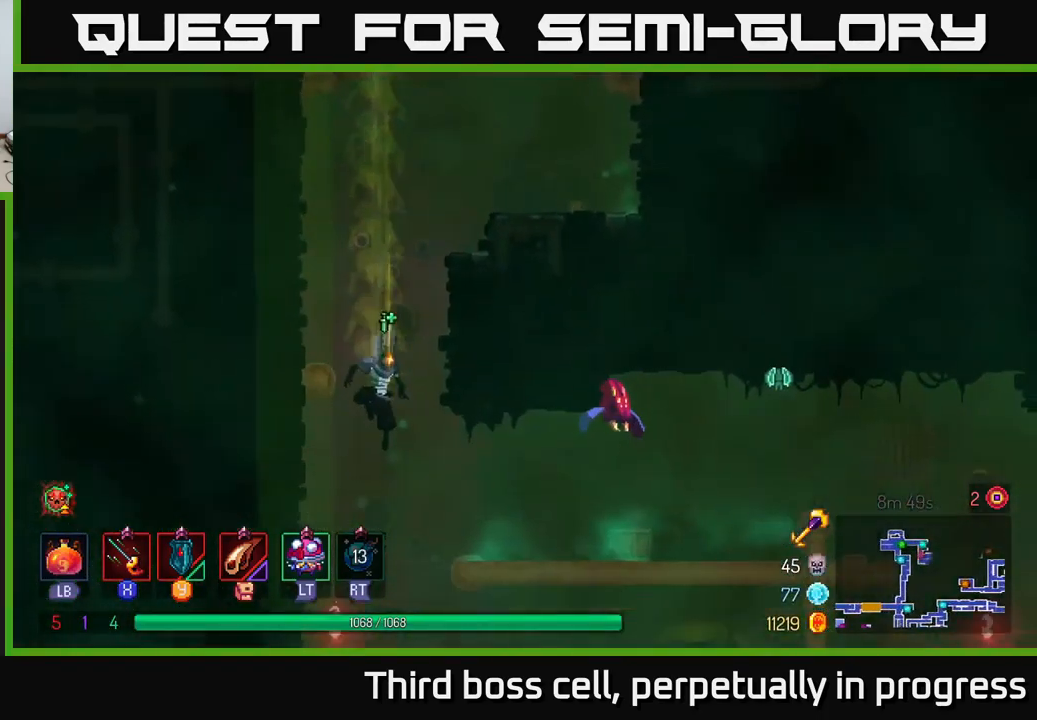
{"buttons": [], "left_stick": "center", "right_stick": "center", "events": []}
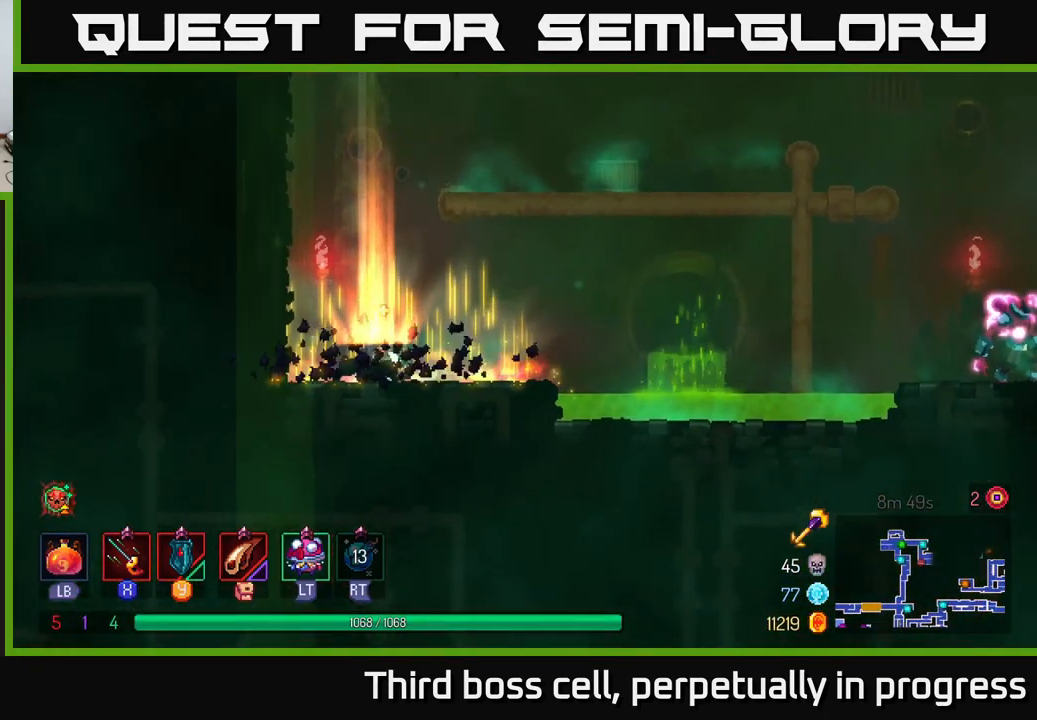
{"buttons": [], "left_stick": "left", "right_stick": "center", "events": [[200, "left_stick", "left"], [217, "A", "down"], [366, "A", "up"]]}
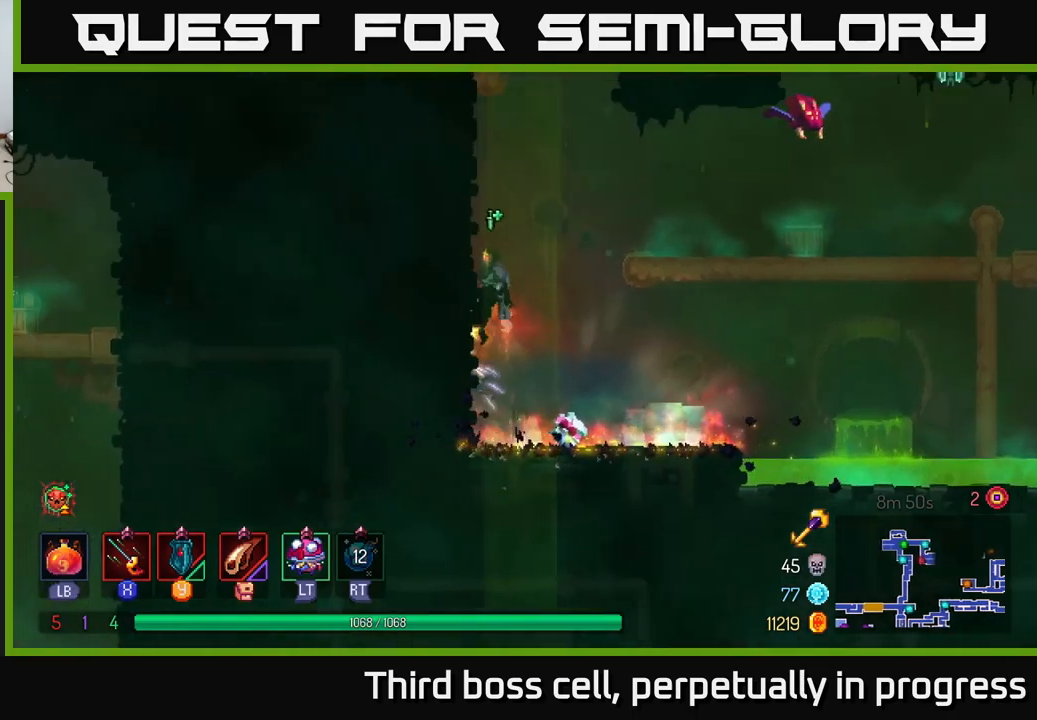
{"buttons": [], "left_stick": "right", "right_stick": "center", "events": [[17, "left_stick", "center"], [34, "A", "down"], [67, "left_stick", "right"], [184, "A", "up"], [267, "A", "down"], [350, "X", "down"], [400, "A", "up"], [434, "X", "up"]]}
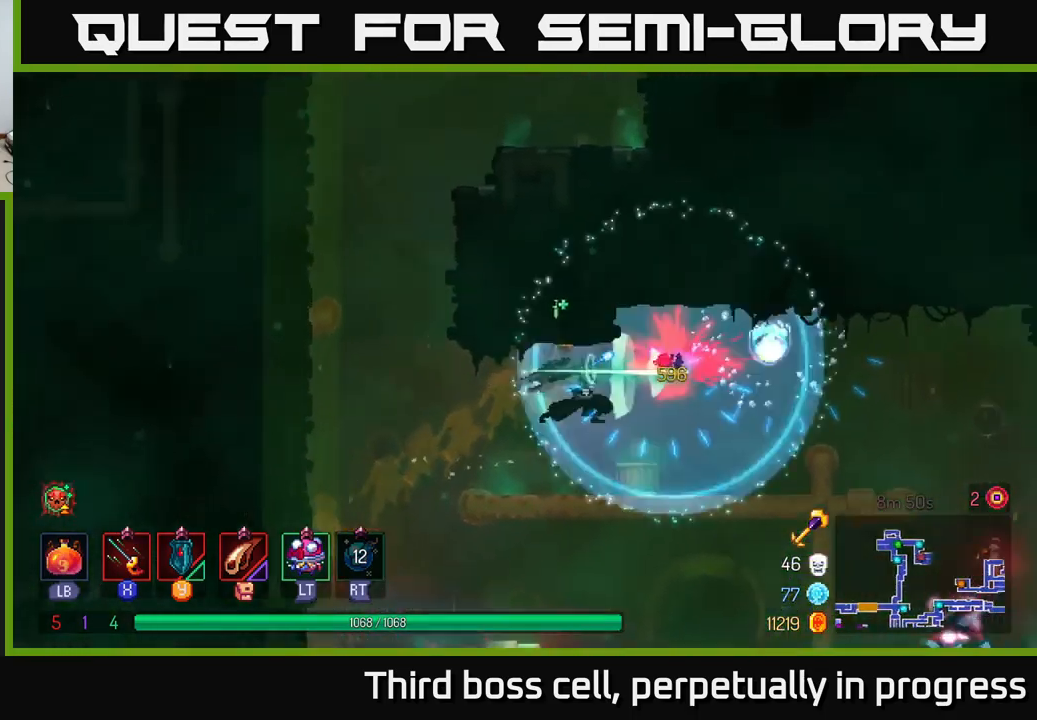
{"buttons": [], "left_stick": "right", "right_stick": "center", "events": [[67, "X", "down"], [167, "X", "up"], [234, "X", "down"], [300, "X", "up"], [384, "X", "down"], [450, "X", "up"]]}
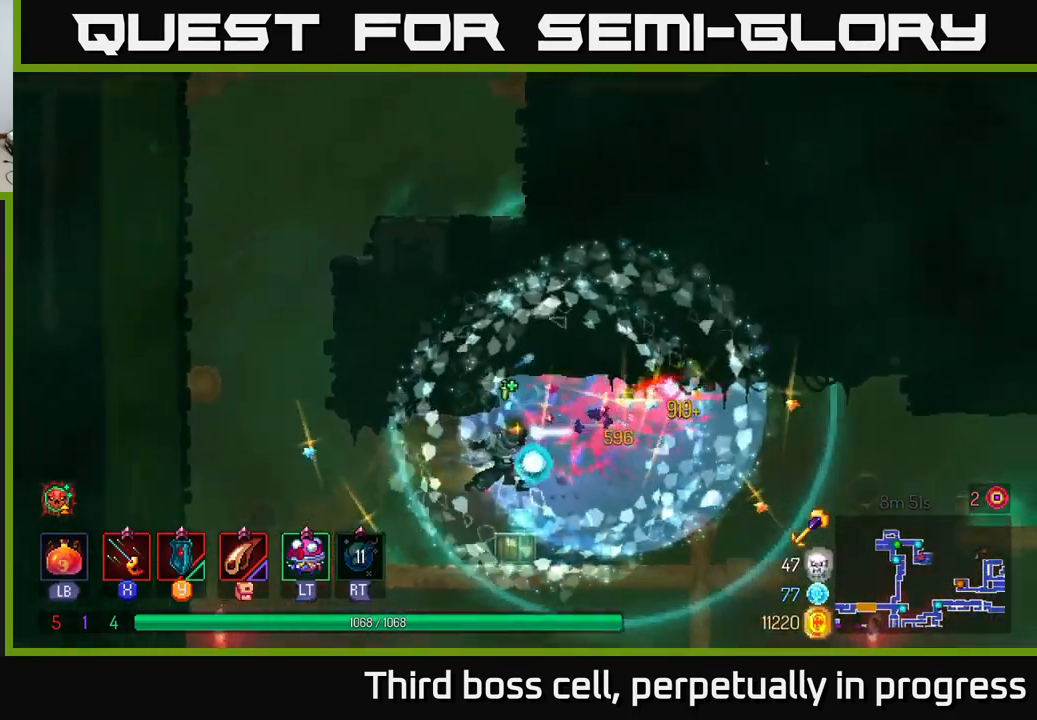
{"buttons": [], "left_stick": "right", "right_stick": "center", "events": [[250, "B", "down"], [334, "B", "up"]]}
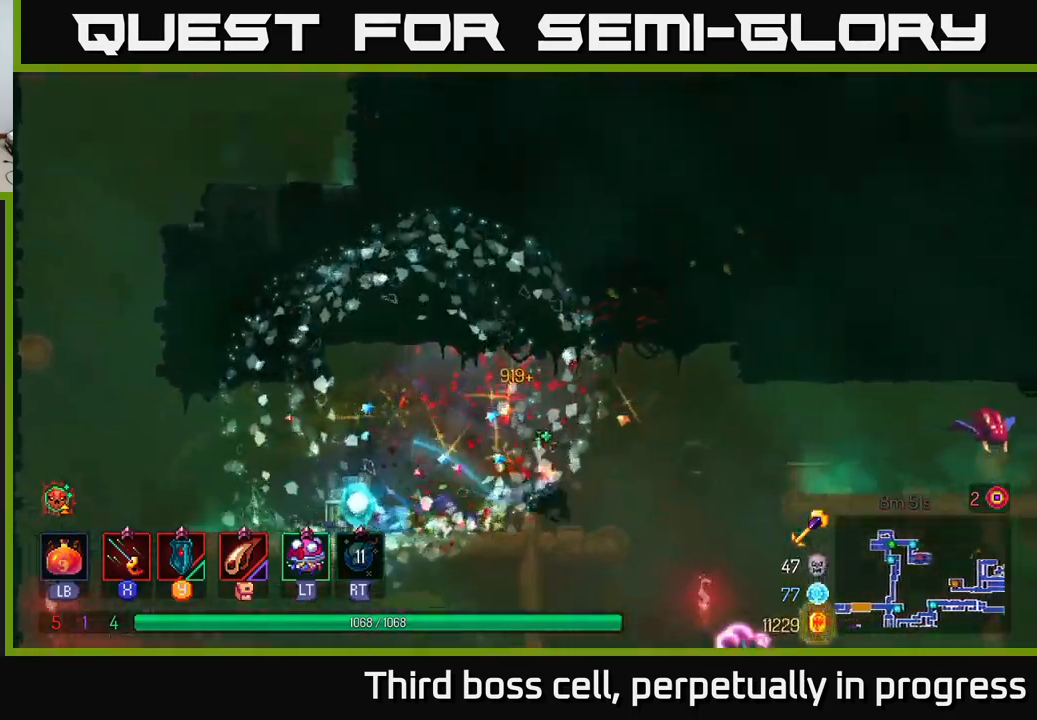
{"buttons": ["A"], "left_stick": "down", "right_stick": "center", "events": [[150, "A", "down"], [284, "A", "up"], [400, "left_stick", "down"], [450, "A", "down"]]}
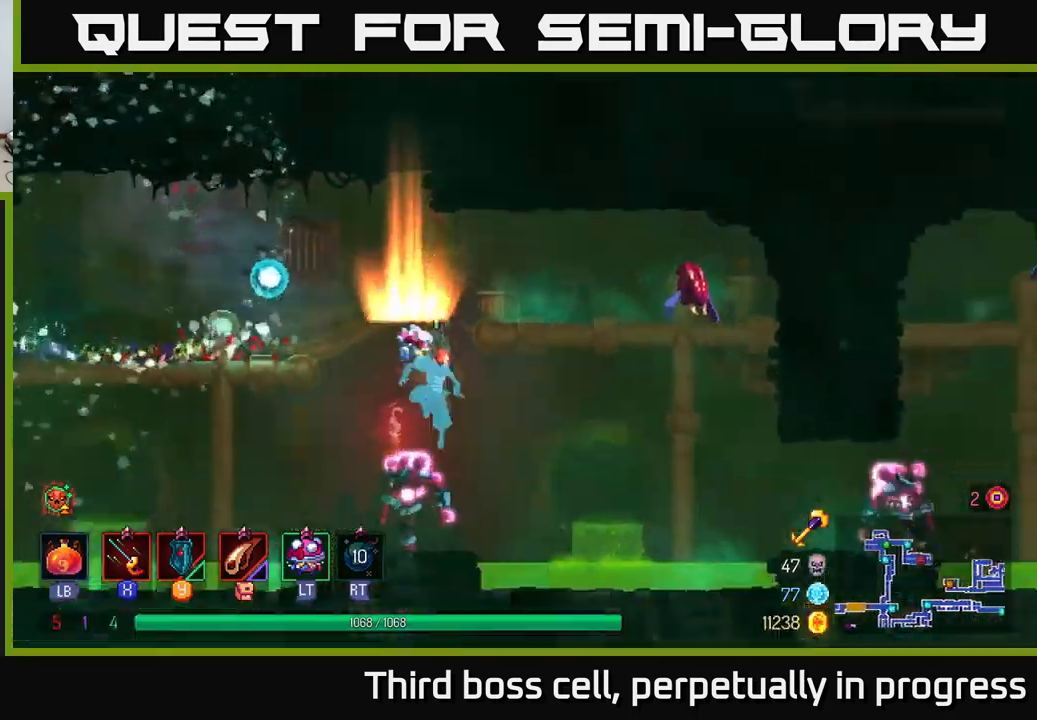
{"buttons": [], "left_stick": "left", "right_stick": "center", "events": [[17, "A", "up"], [100, "left_stick", "center"], [334, "left_stick", "left"], [384, "X", "down"], [467, "X", "up"]]}
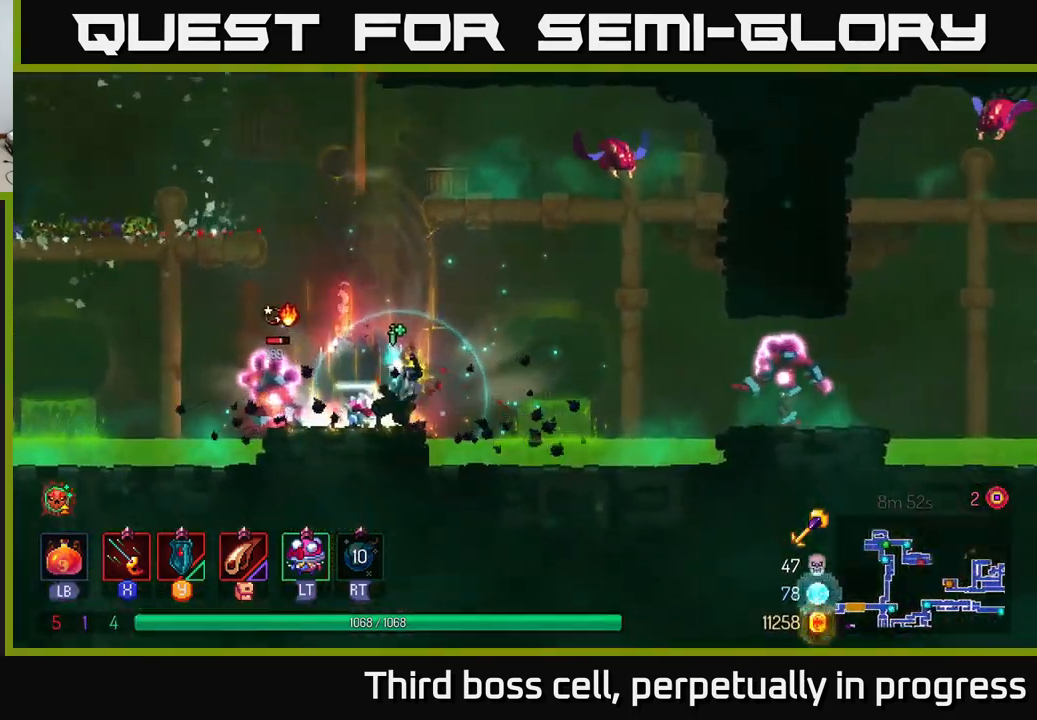
{"buttons": [], "left_stick": "center", "right_stick": "center", "events": [[50, "X", "down"], [117, "X", "up"], [184, "left_stick", "center"]]}
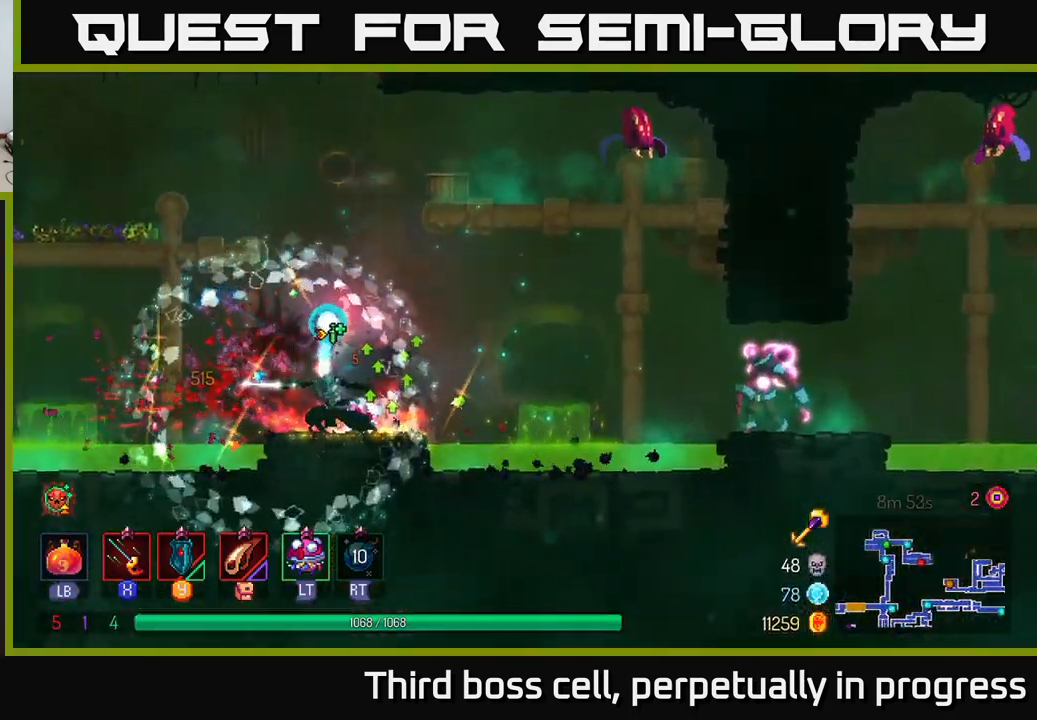
{"buttons": ["A"], "left_stick": "right", "right_stick": "center", "events": [[150, "A", "down"], [217, "left_stick", "right"], [267, "A", "up"], [334, "A", "down"]]}
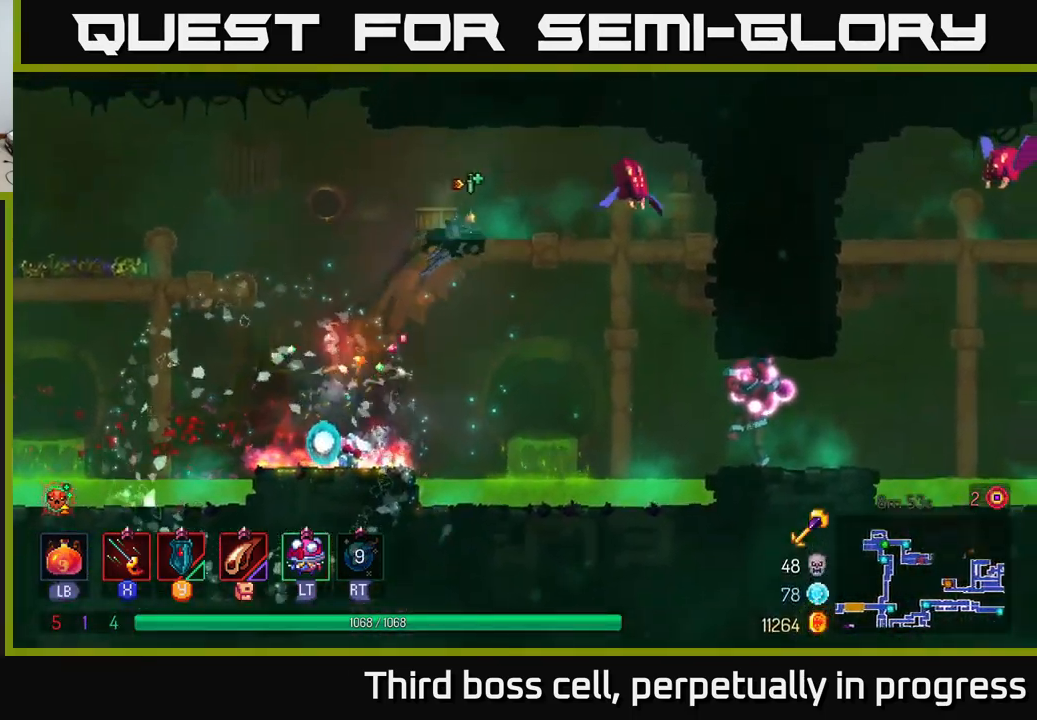
{"buttons": [], "left_stick": "right", "right_stick": "center", "events": [[34, "A", "up"], [234, "X", "down"], [300, "X", "up"], [384, "X", "down"], [467, "X", "up"]]}
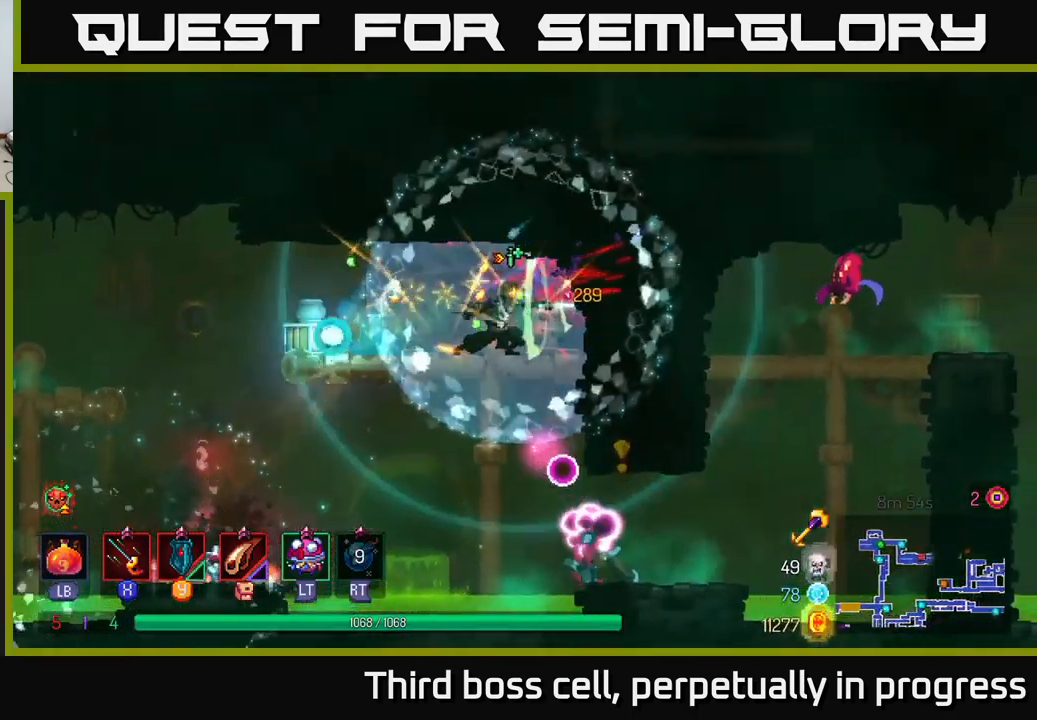
{"buttons": ["A"], "left_stick": "down", "right_stick": "center", "events": [[67, "left_stick", "center"], [250, "left_stick", "right"], [467, "left_stick", "down"], [500, "A", "down"]]}
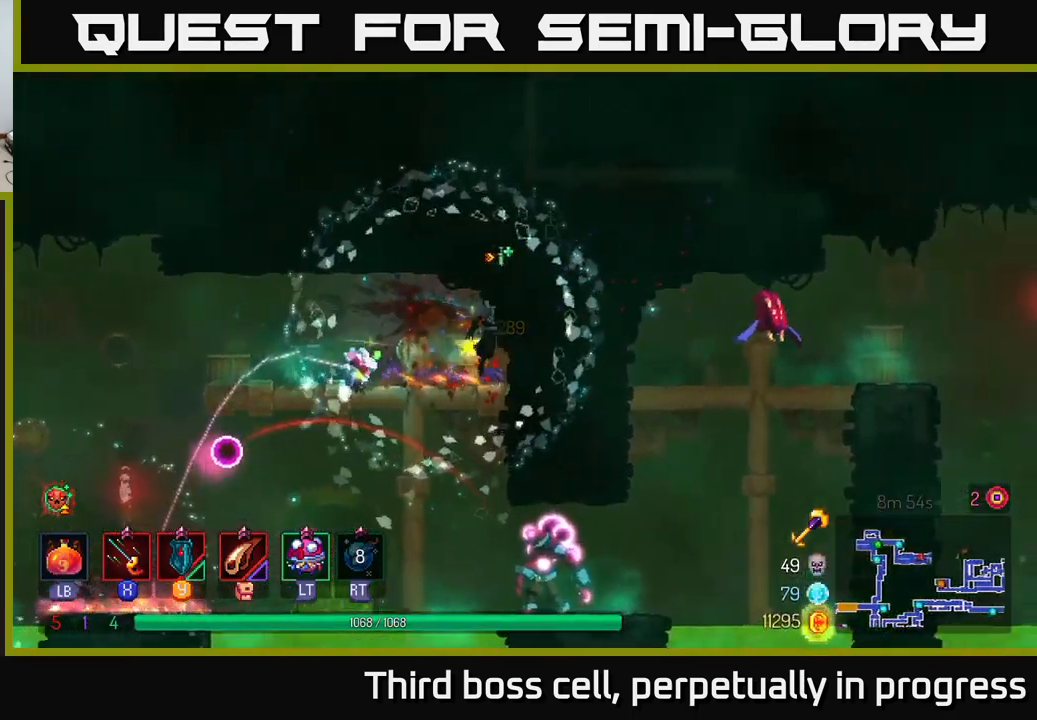
{"buttons": [], "left_stick": "right", "right_stick": "center", "events": [[67, "A", "up"], [117, "left_stick", "center"], [250, "left_stick", "right"]]}
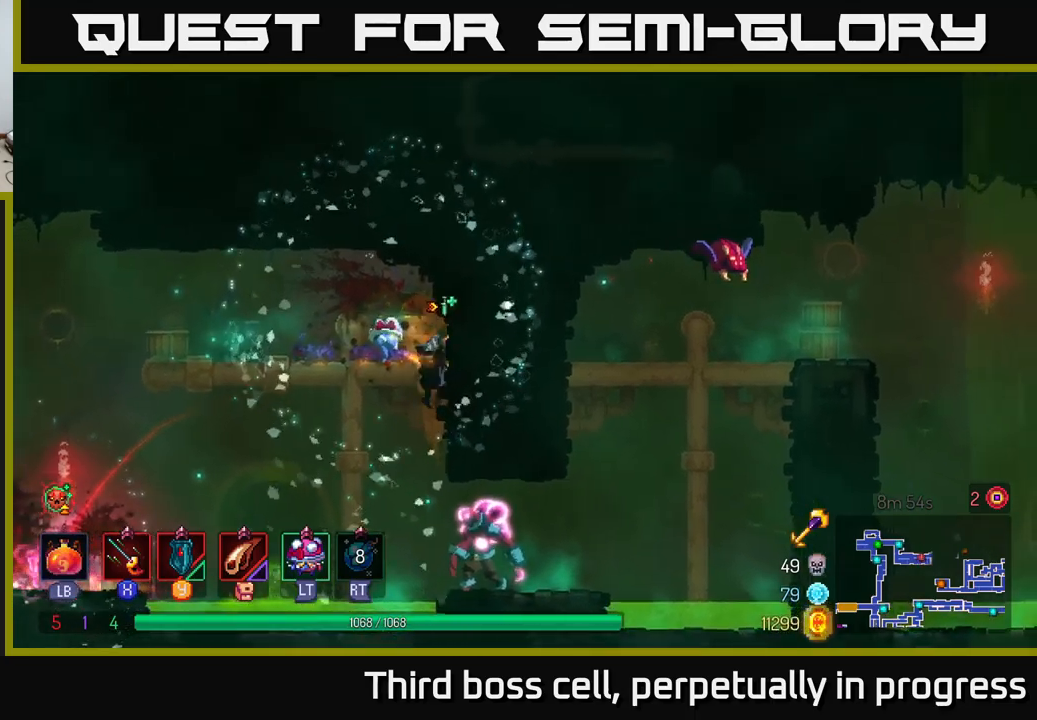
{"buttons": ["A"], "left_stick": "down", "right_stick": "center", "events": [[250, "left_stick", "center"], [417, "left_stick", "down"], [500, "A", "down"]]}
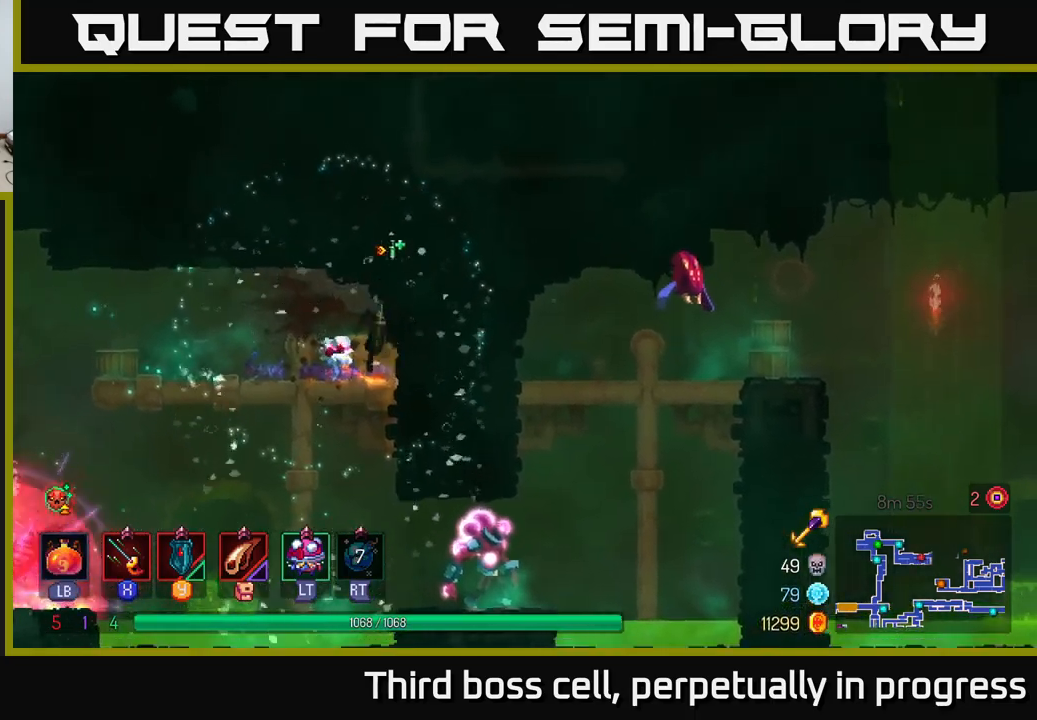
{"buttons": [], "left_stick": "right", "right_stick": "center", "events": [[83, "A", "up"], [100, "left_stick", "center"], [500, "left_stick", "right"]]}
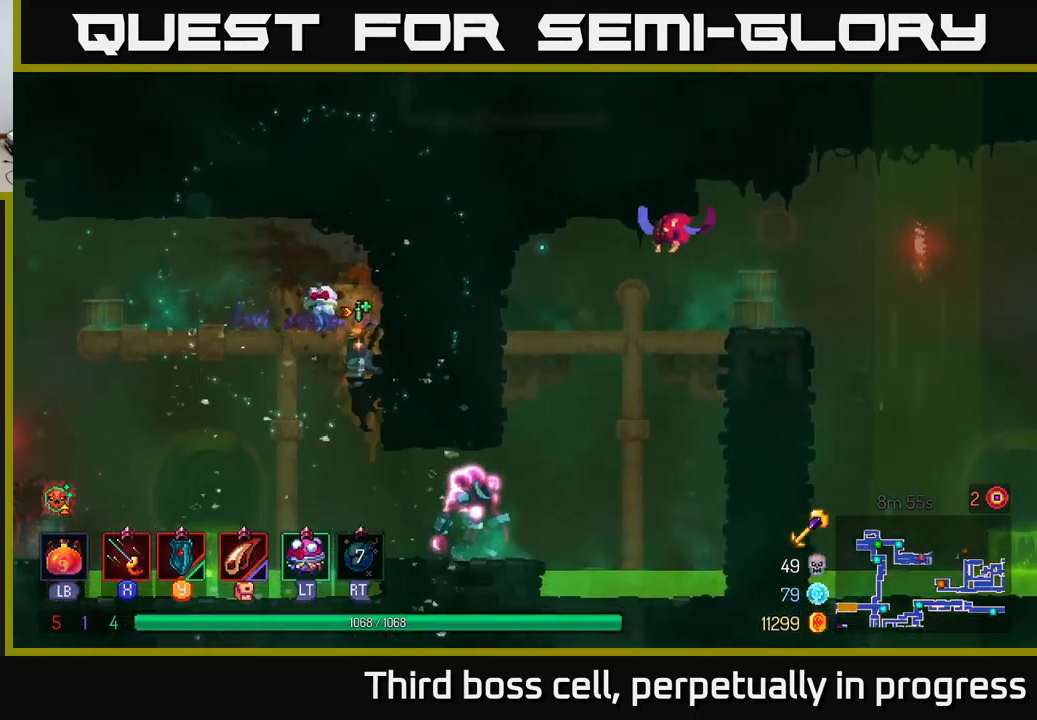
{"buttons": [], "left_stick": "center", "right_stick": "center", "events": [[167, "X", "down"], [267, "X", "up"], [433, "left_stick", "center"]]}
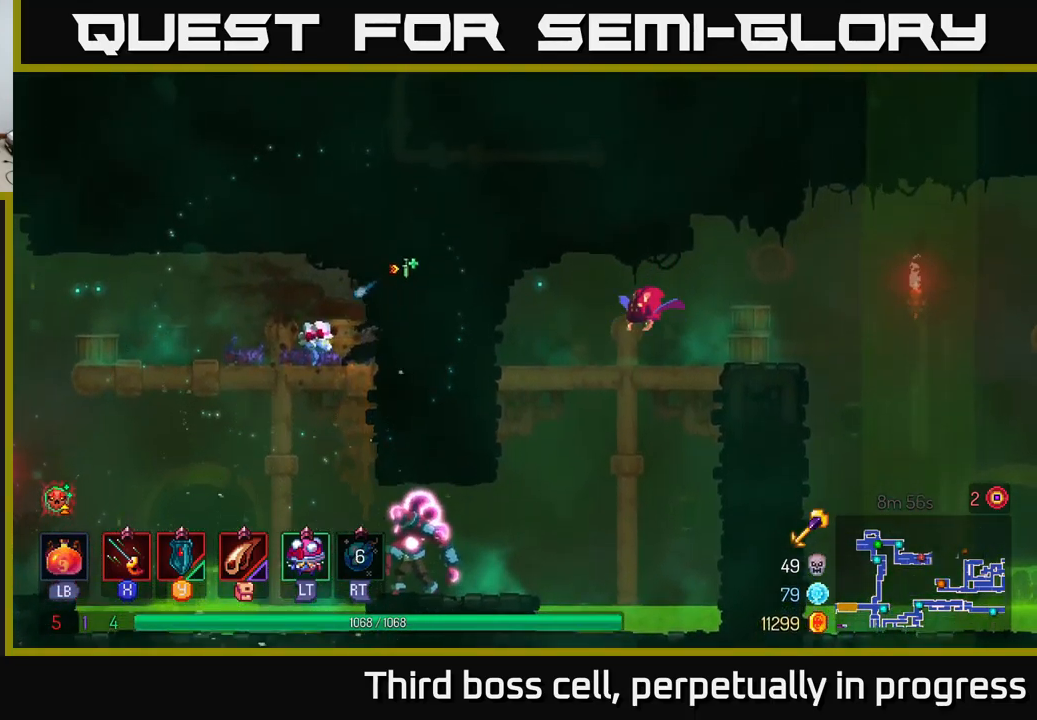
{"buttons": [], "left_stick": "center", "right_stick": "center", "events": [[200, "left_stick", "down"], [300, "A", "down"], [367, "A", "up"], [467, "left_stick", "center"]]}
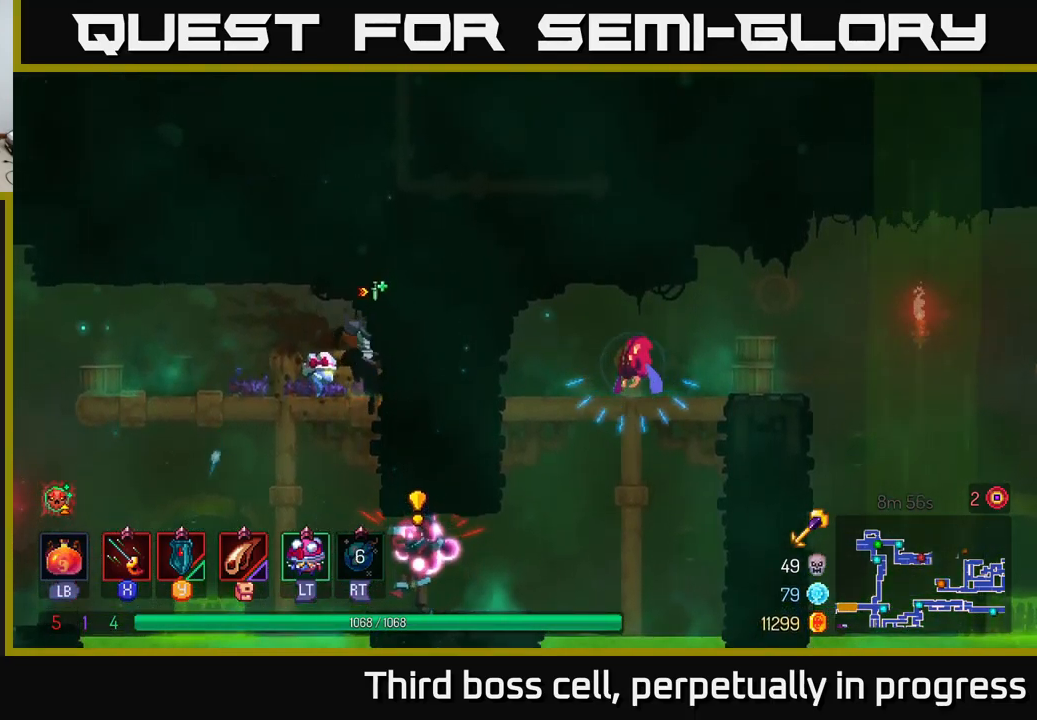
{"buttons": [], "left_stick": "right", "right_stick": "center", "events": [[217, "left_stick", "down"], [317, "left_stick", "center"], [400, "left_stick", "right"]]}
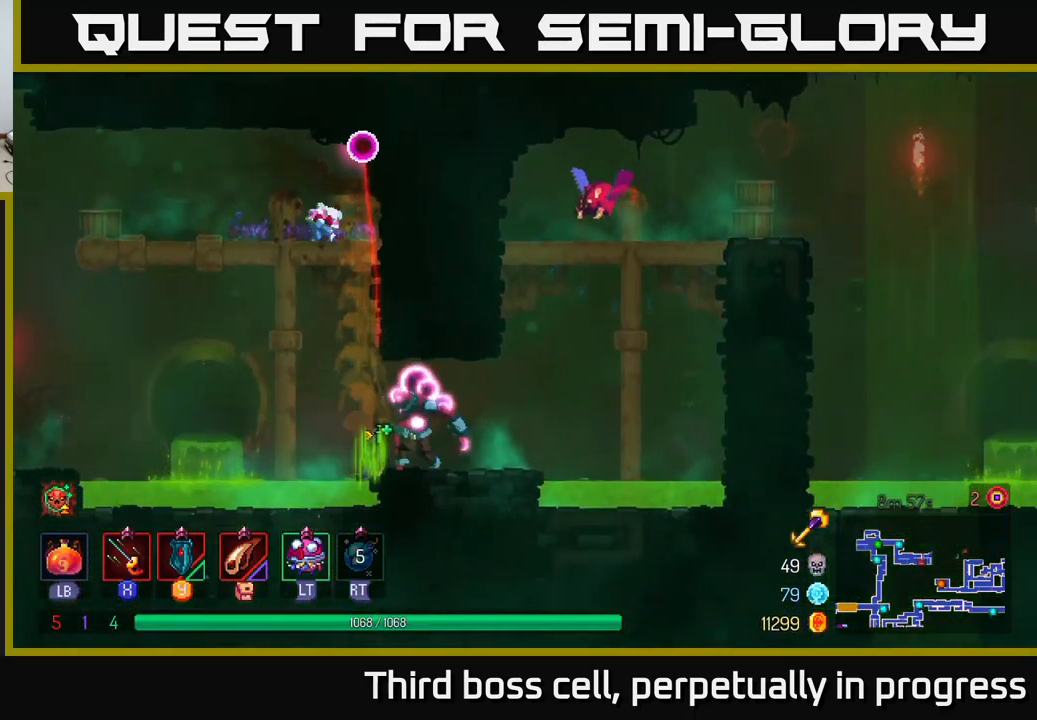
{"buttons": [], "left_stick": "left", "right_stick": "center", "events": [[100, "A", "down"], [233, "A", "up"], [467, "left_stick", "left"]]}
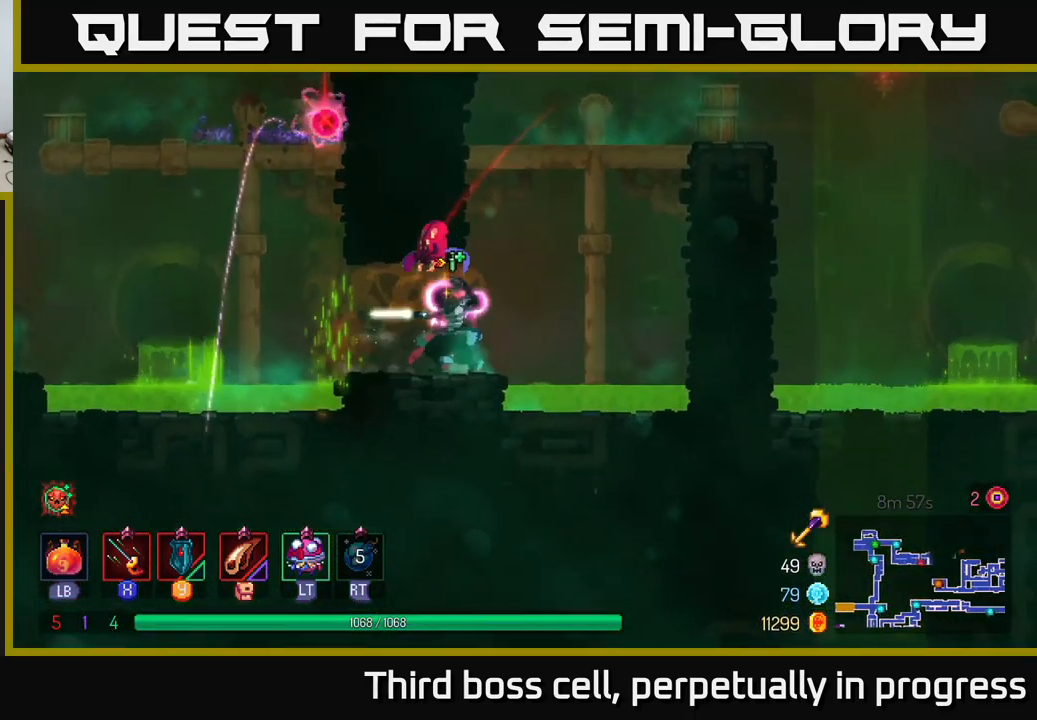
{"buttons": [], "left_stick": "center", "right_stick": "center", "events": [[17, "X", "down"], [117, "X", "up"], [133, "left_stick", "center"], [383, "X", "down"], [467, "X", "up"]]}
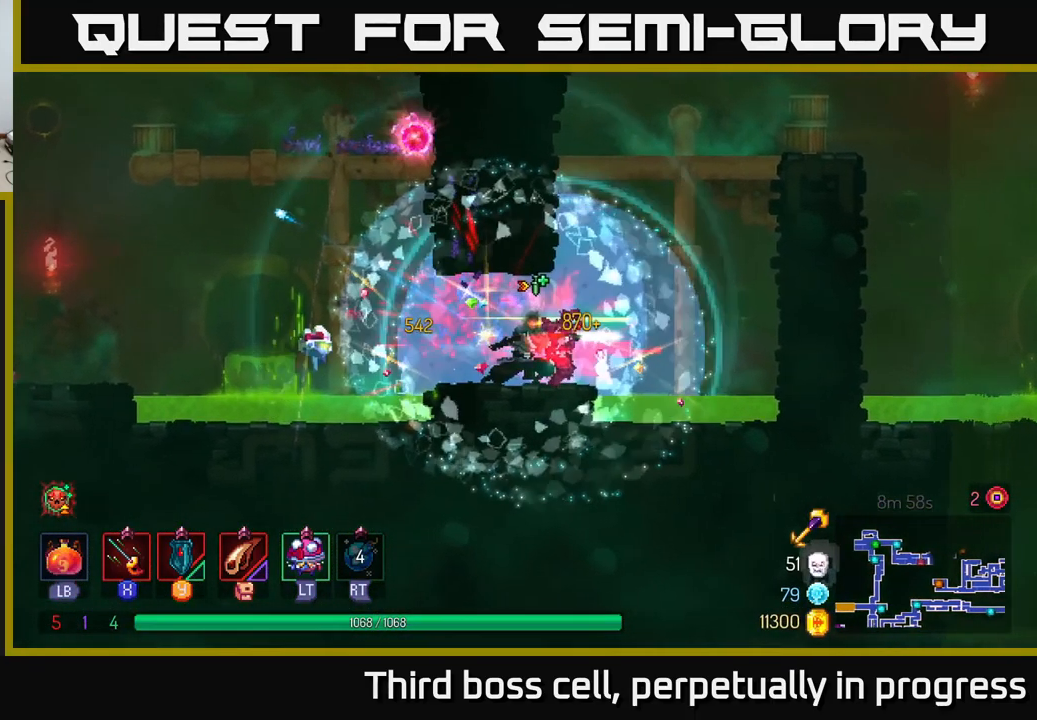
{"buttons": [], "left_stick": "right", "right_stick": "center", "events": [[33, "left_stick", "right"], [283, "left_stick", "left"], [300, "A", "down"], [367, "left_stick", "center"], [433, "A", "up"], [450, "left_stick", "right"]]}
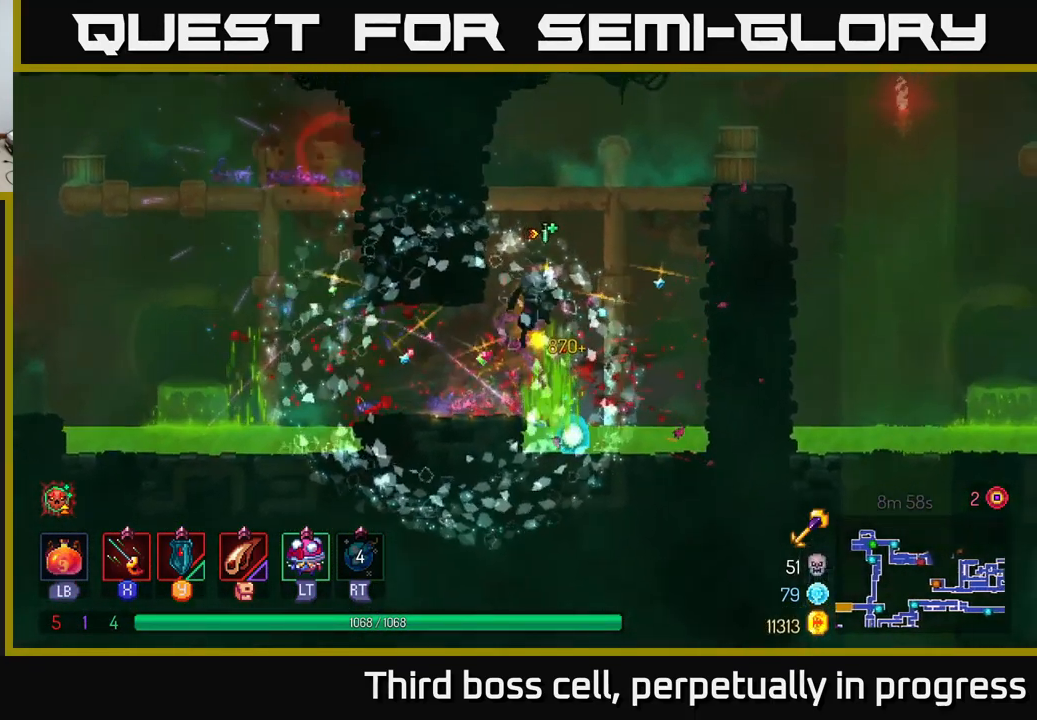
{"buttons": ["A"], "left_stick": "up-right", "right_stick": "center", "events": [[83, "A", "down"], [150, "left_stick", "up-right"], [200, "A", "up"], [283, "left_stick", "up"], [433, "left_stick", "up-right"], [483, "A", "down"]]}
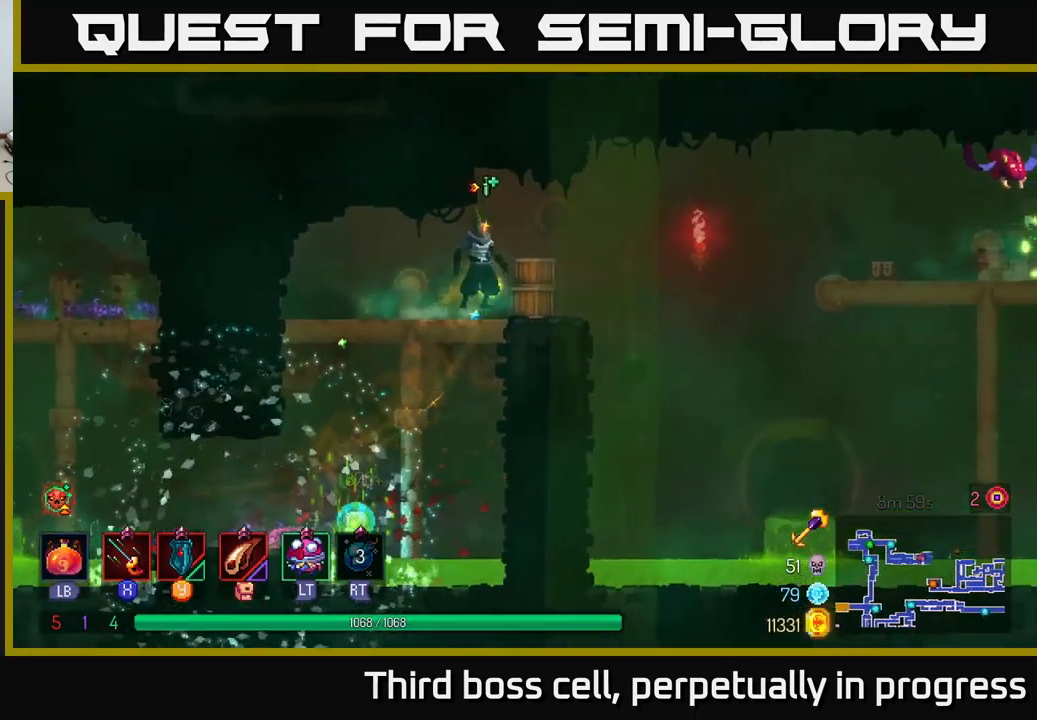
{"buttons": [], "left_stick": "right", "right_stick": "center", "events": [[67, "A", "up"], [167, "left_stick", "left"], [400, "left_stick", "center"], [500, "left_stick", "right"]]}
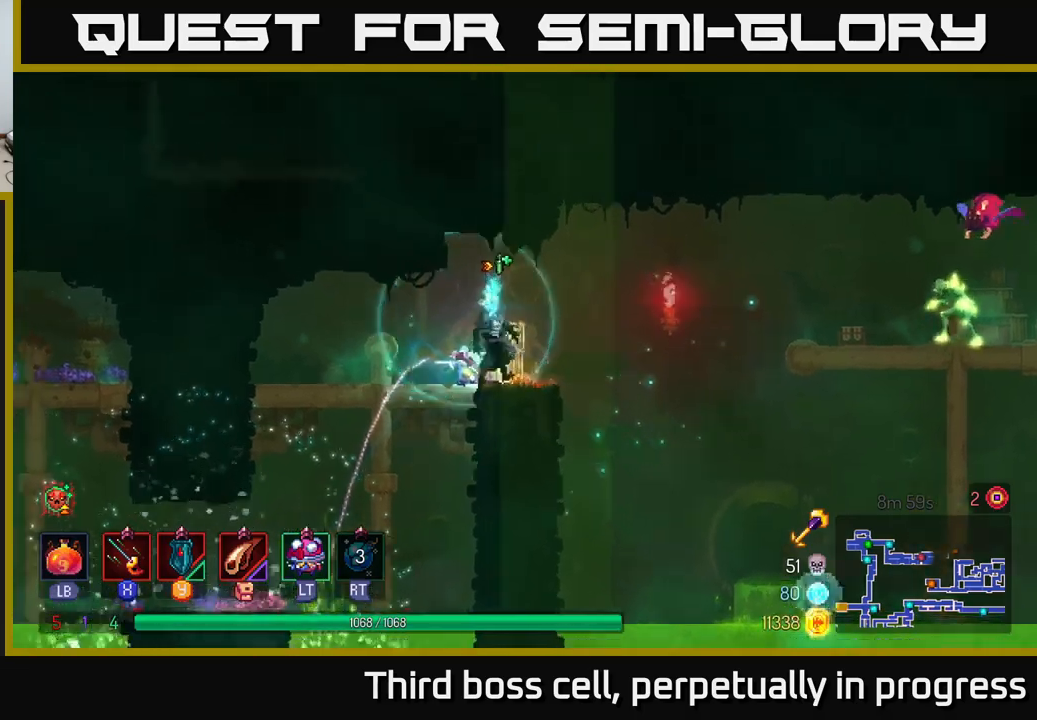
{"buttons": ["A"], "left_stick": "right", "right_stick": "center", "events": [[234, "A", "down"], [367, "A", "up"], [434, "A", "down"]]}
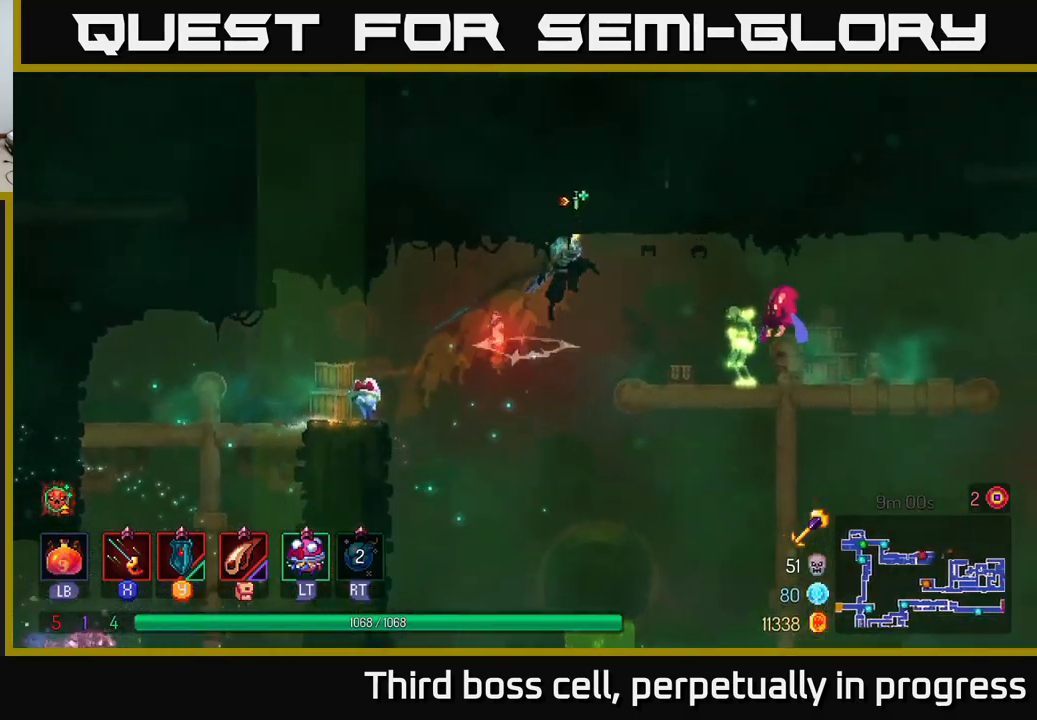
{"buttons": [], "left_stick": "right", "right_stick": "center", "events": [[34, "A", "up"], [100, "B", "down"], [267, "B", "up"]]}
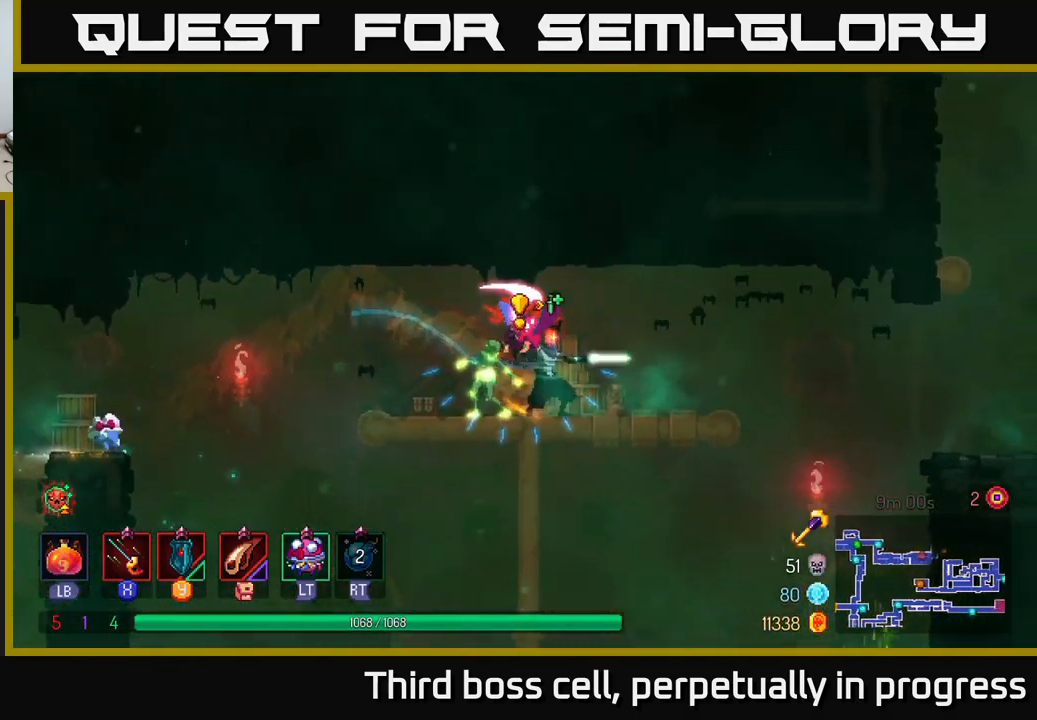
{"buttons": ["X"], "left_stick": "center", "right_stick": "center", "events": [[17, "X", "down"], [67, "left_stick", "left"], [100, "X", "up"], [167, "X", "down"], [217, "X", "up"], [217, "left_stick", "center"], [284, "X", "down"], [350, "X", "up"], [434, "X", "down"]]}
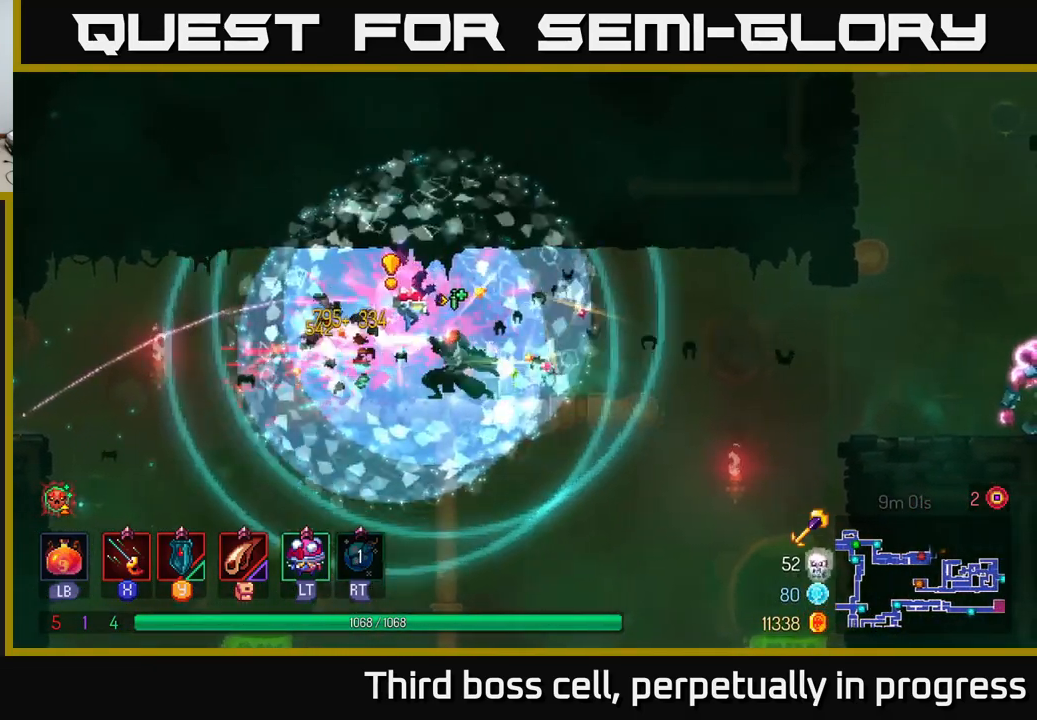
{"buttons": [], "left_stick": "right", "right_stick": "center", "events": [[50, "X", "up"], [267, "left_stick", "right"]]}